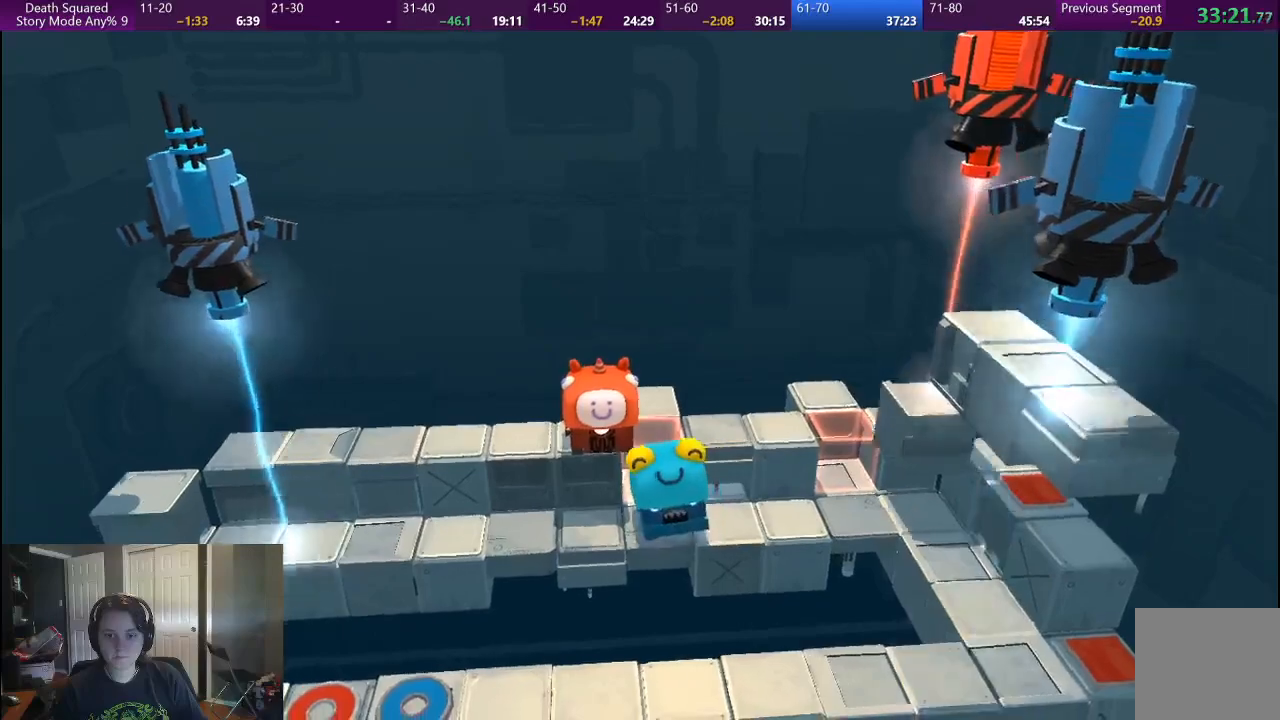
Gameplay with a controller (PlayStation layout); each line is a JSON object with the inputs held at the frame after it. "button_events" lists button changes between this image and that frame as [ms after this image, input, new state], when the widget could be followed in between (sticks are given only as held states). Not read: L1 L3 R1 R3.
{"buttons": [], "left_stick": "down-right", "right_stick": "center", "button_events": []}
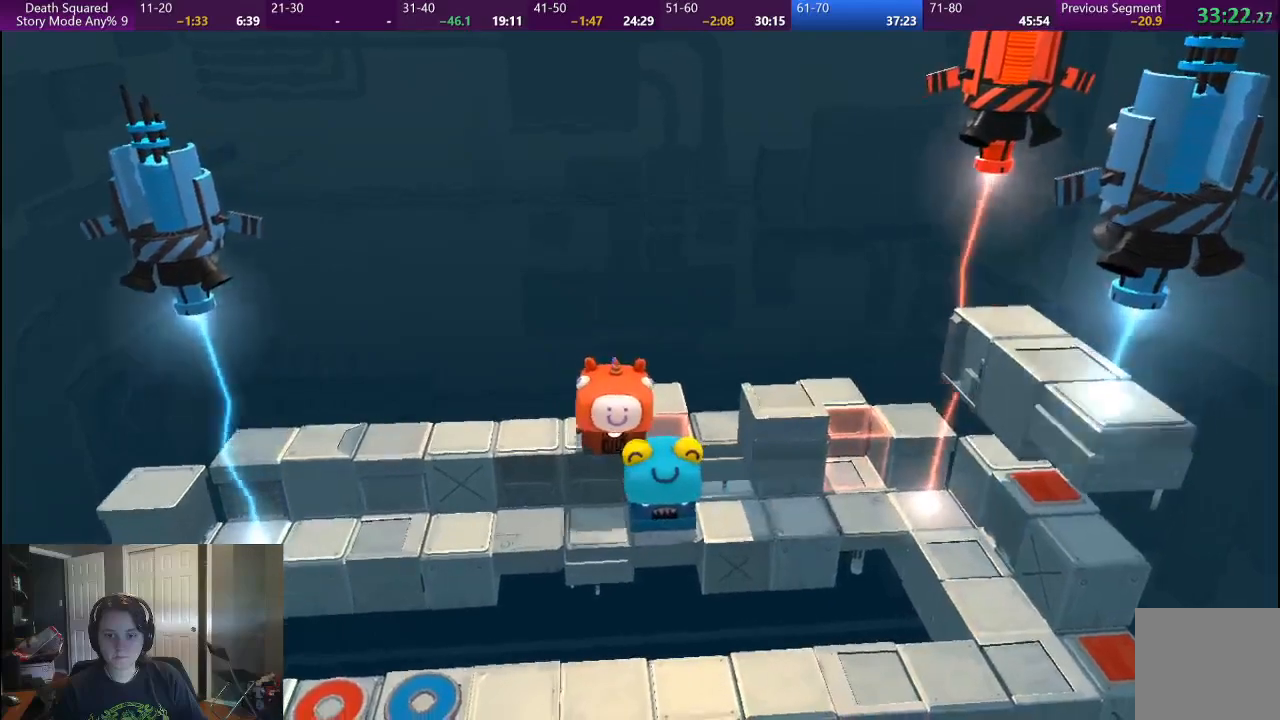
{"buttons": [], "left_stick": "right", "right_stick": "center", "button_events": []}
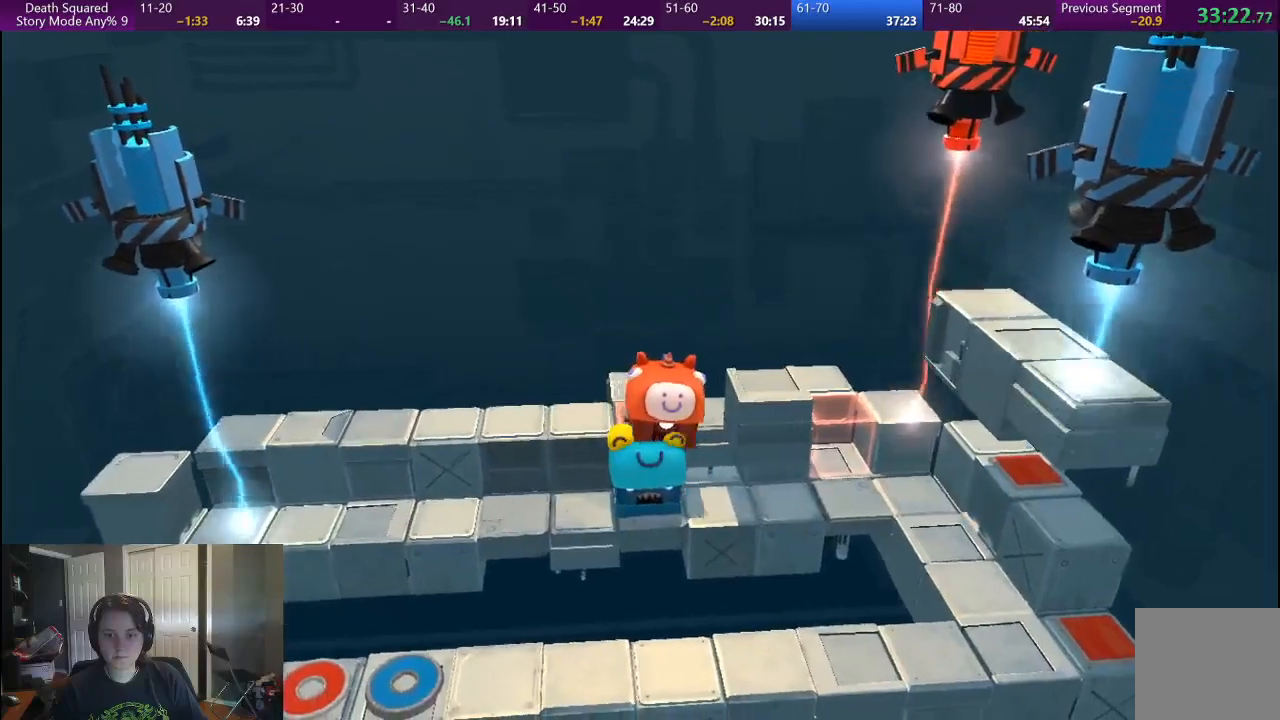
{"buttons": [], "left_stick": "center", "right_stick": "center", "button_events": []}
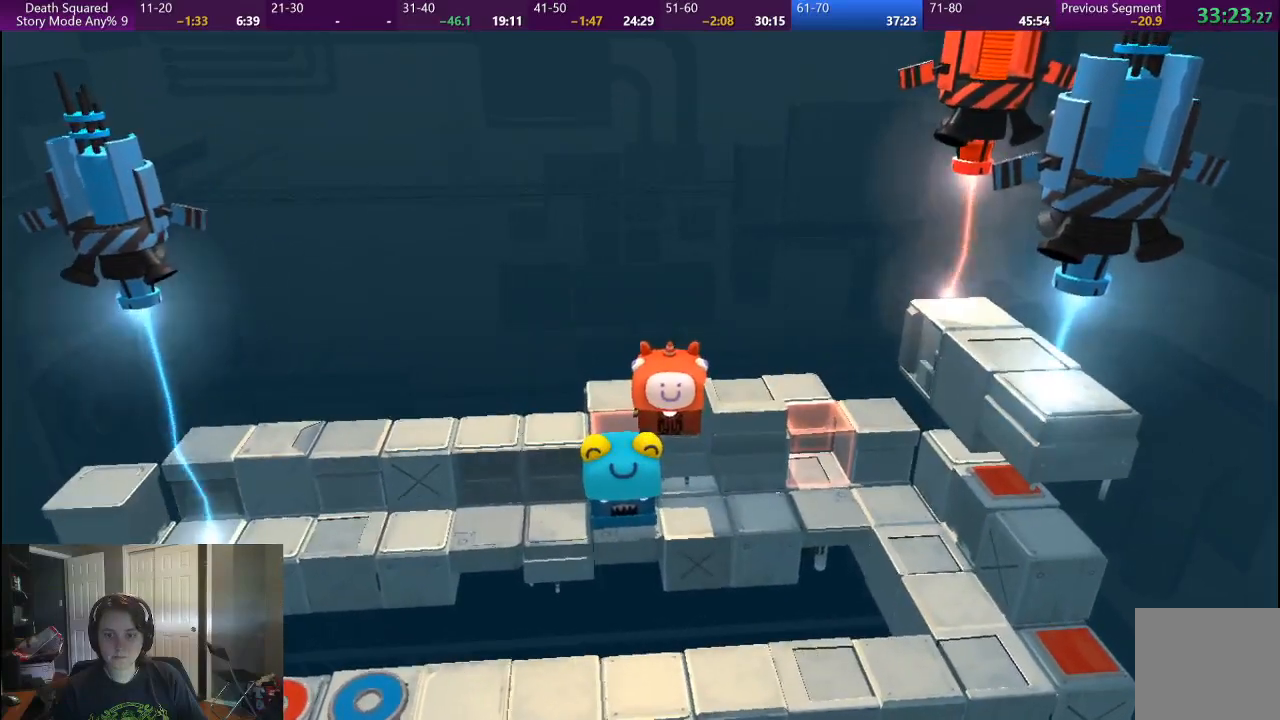
{"buttons": [], "left_stick": "up-right", "right_stick": "center", "button_events": []}
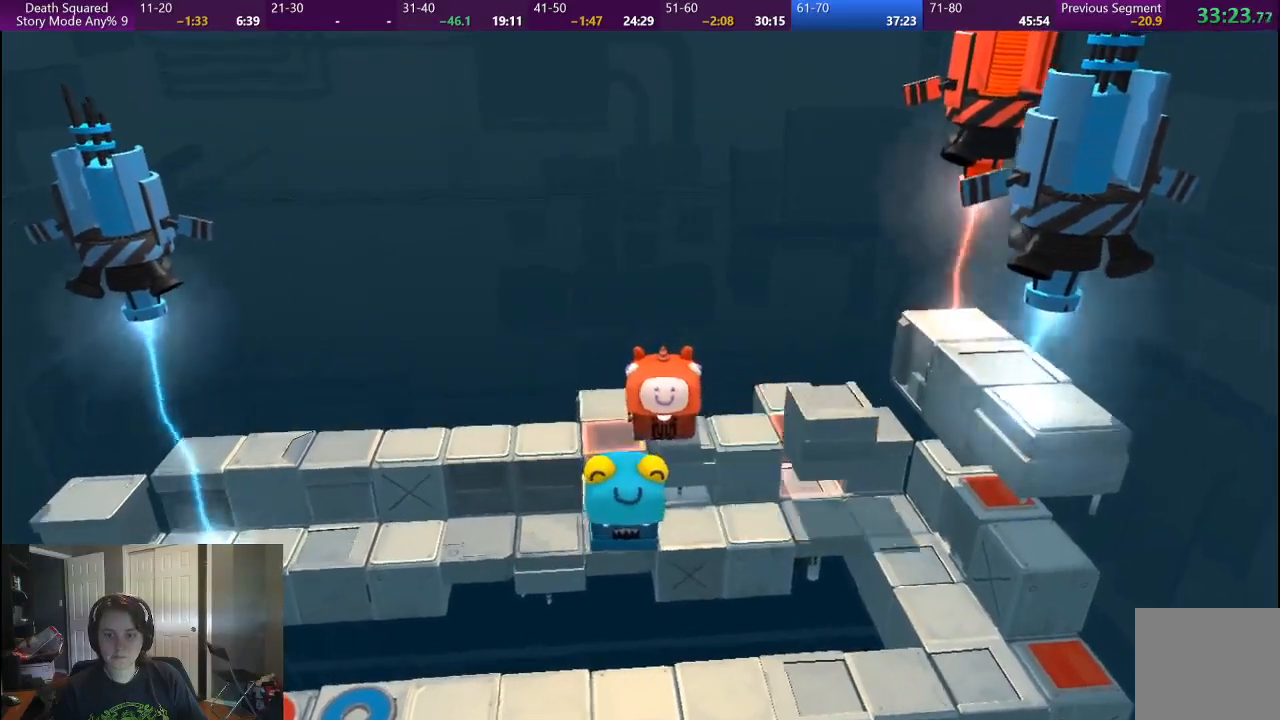
{"buttons": [], "left_stick": "right", "right_stick": "center", "button_events": []}
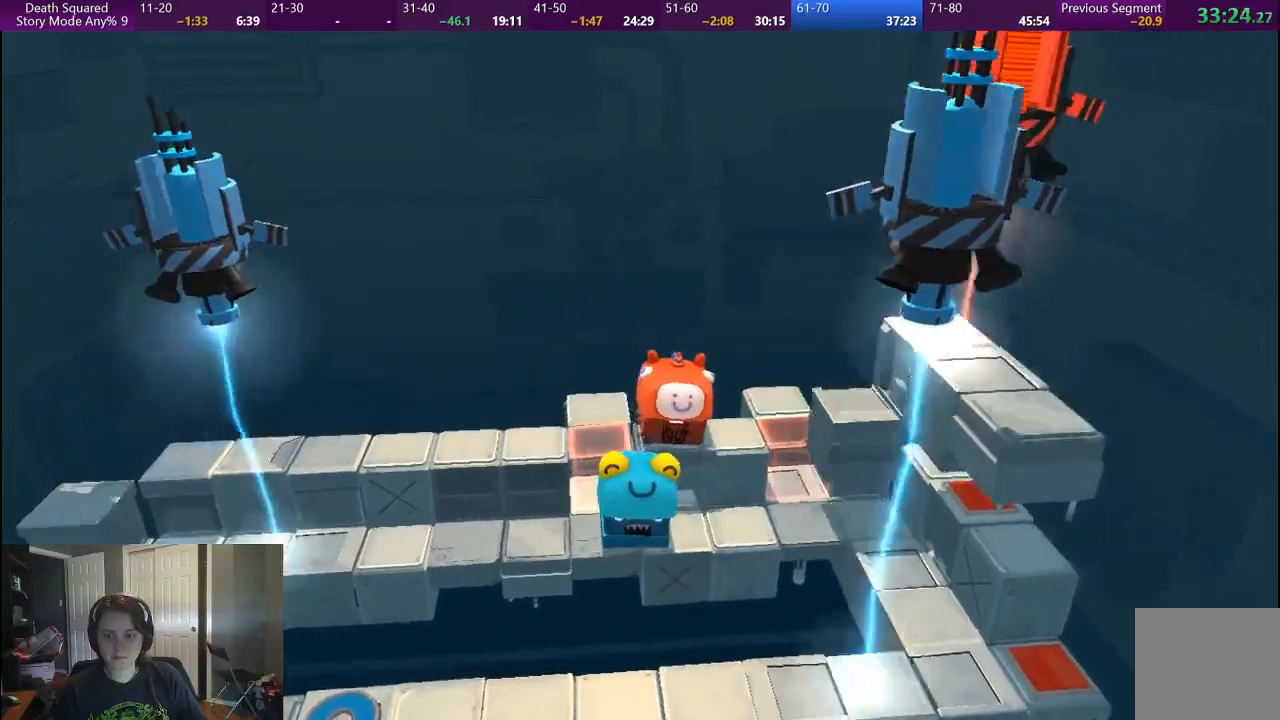
{"buttons": [], "left_stick": "right", "right_stick": "center", "button_events": []}
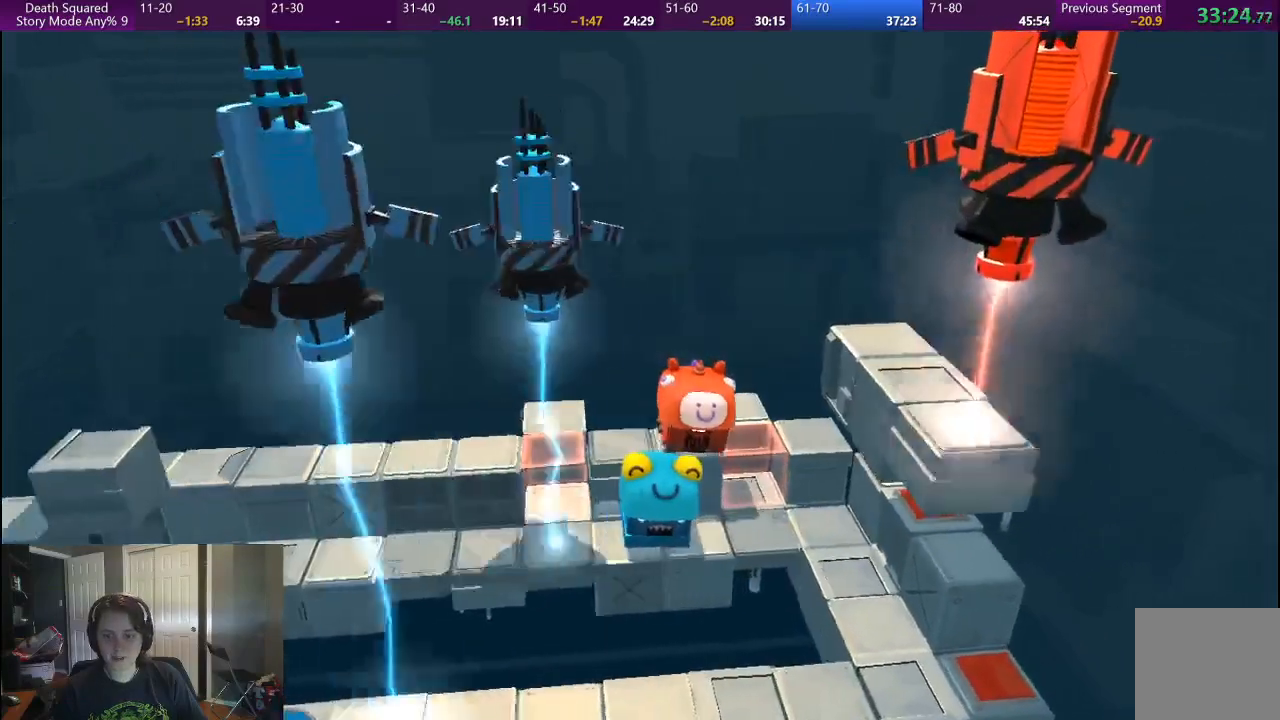
{"buttons": [], "left_stick": "center", "right_stick": "center", "button_events": []}
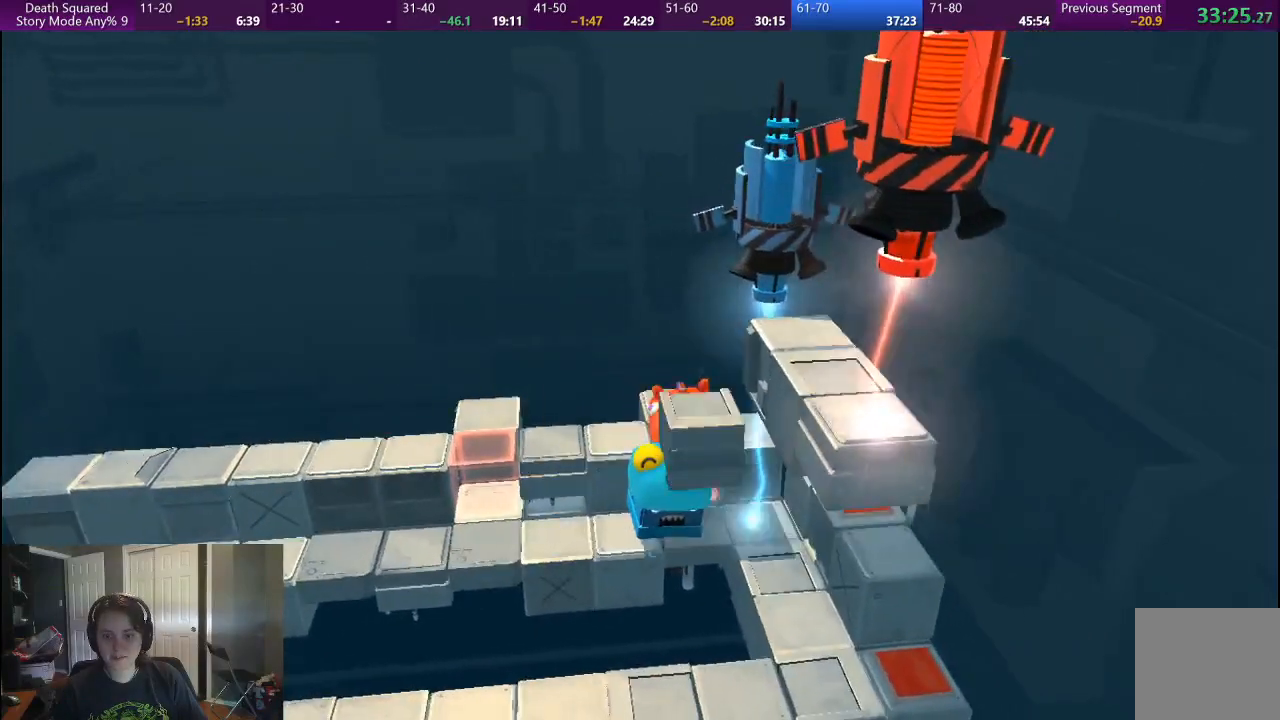
{"buttons": [], "left_stick": "center", "right_stick": "center", "button_events": []}
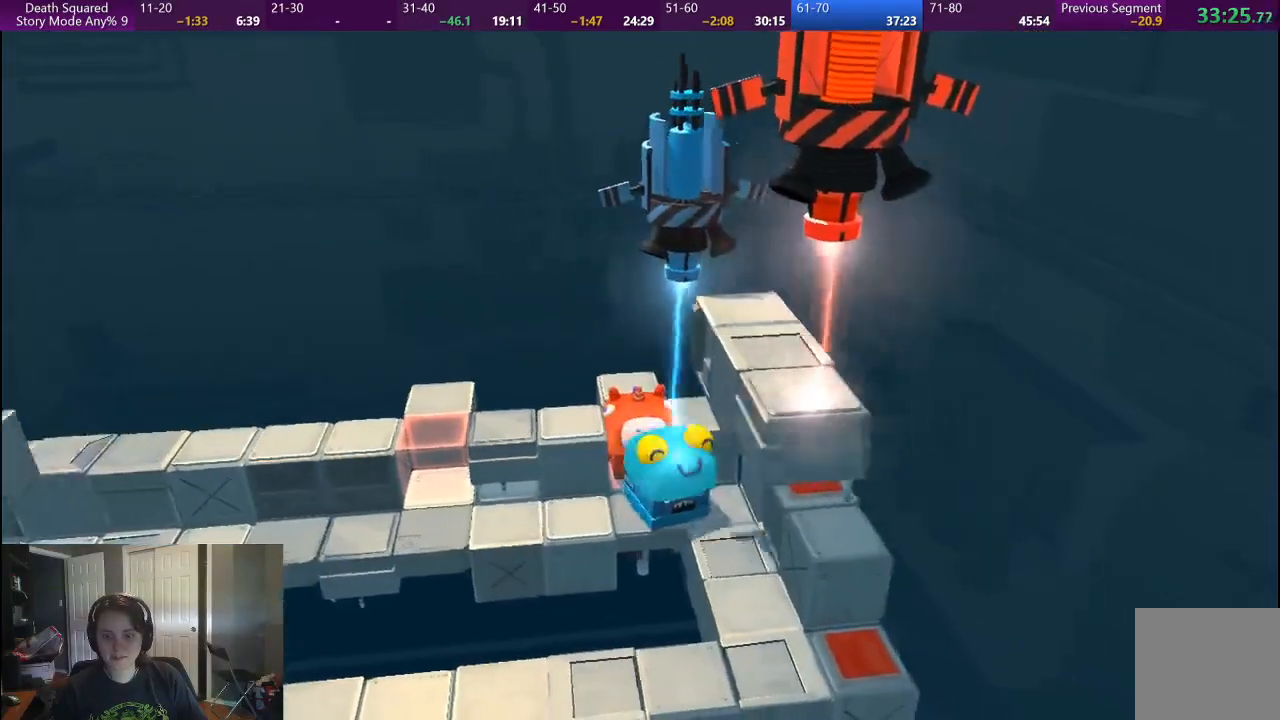
{"buttons": [], "left_stick": "down", "right_stick": "center", "button_events": []}
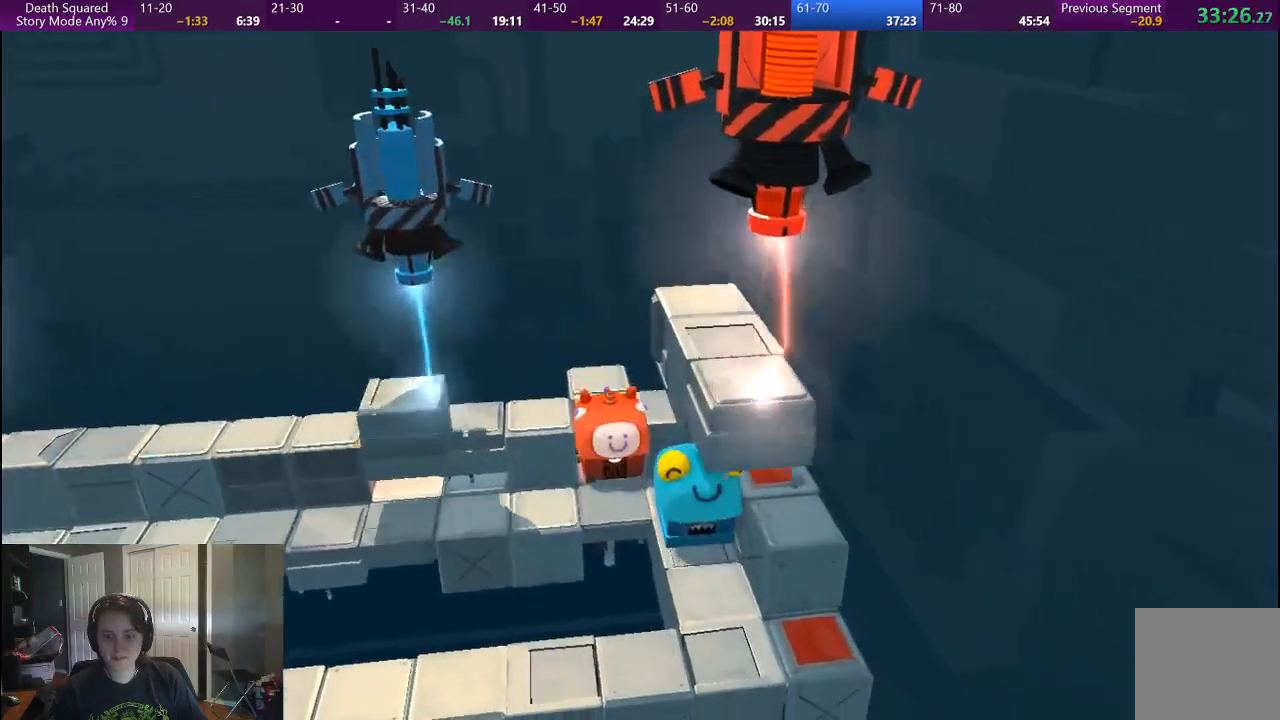
{"buttons": [], "left_stick": "right", "right_stick": "center", "button_events": []}
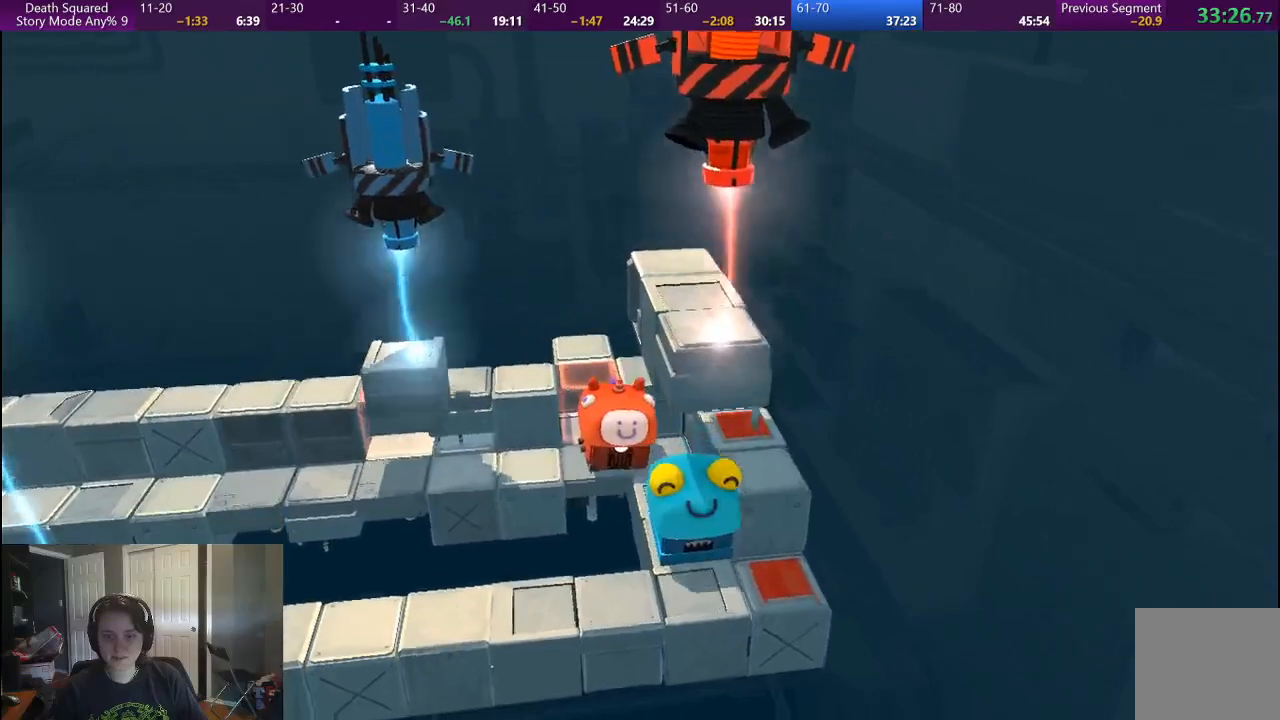
{"buttons": [], "left_stick": "down-right", "right_stick": "center", "button_events": []}
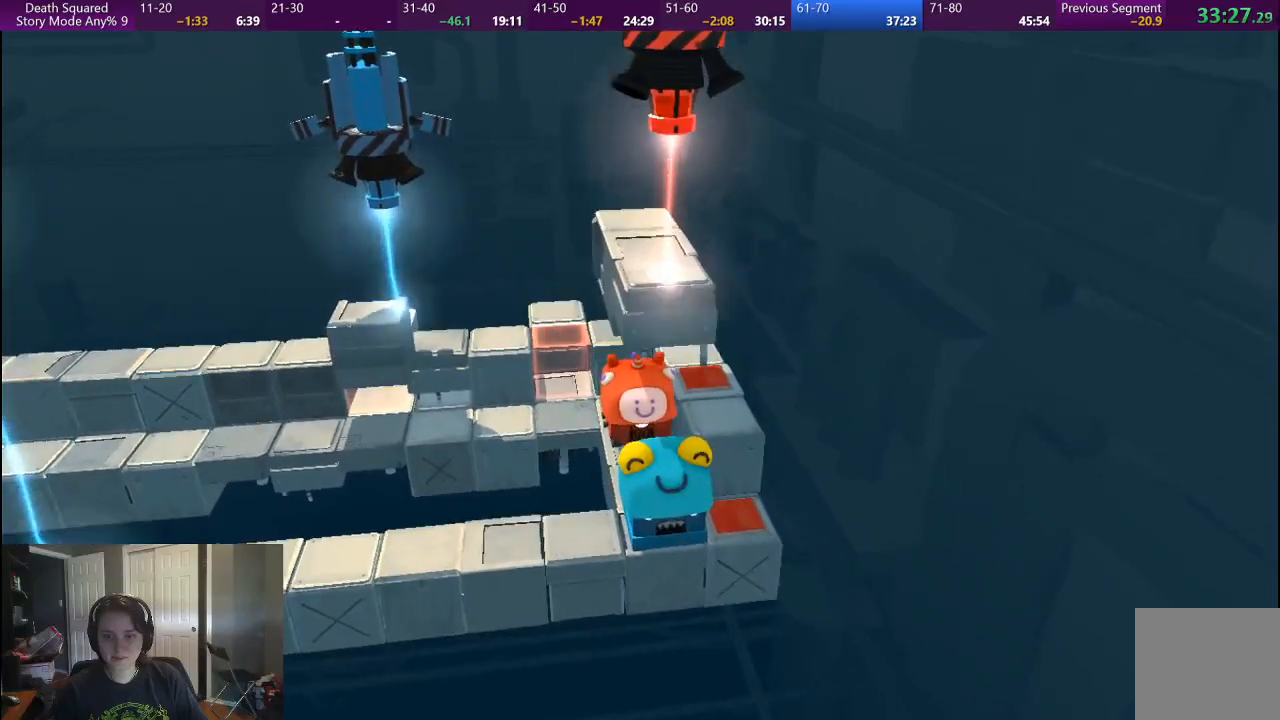
{"buttons": [], "left_stick": "center", "right_stick": "center", "button_events": []}
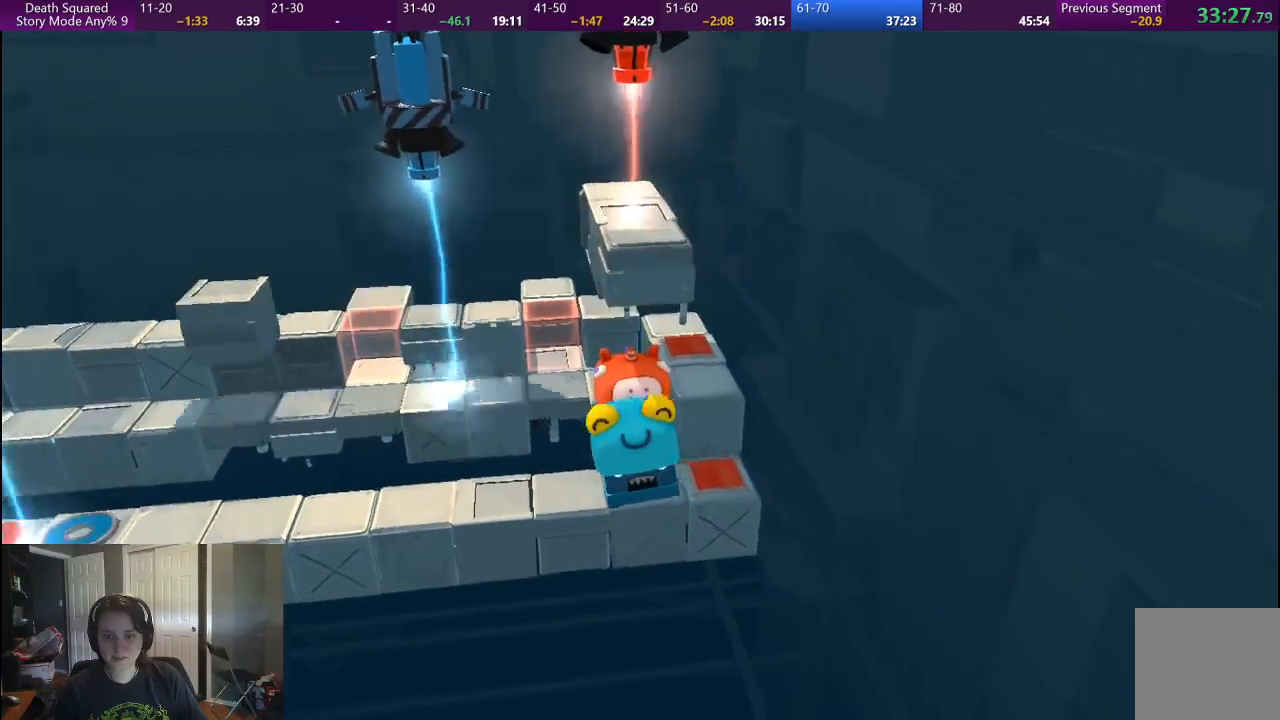
{"buttons": [], "left_stick": "down", "right_stick": "center", "button_events": []}
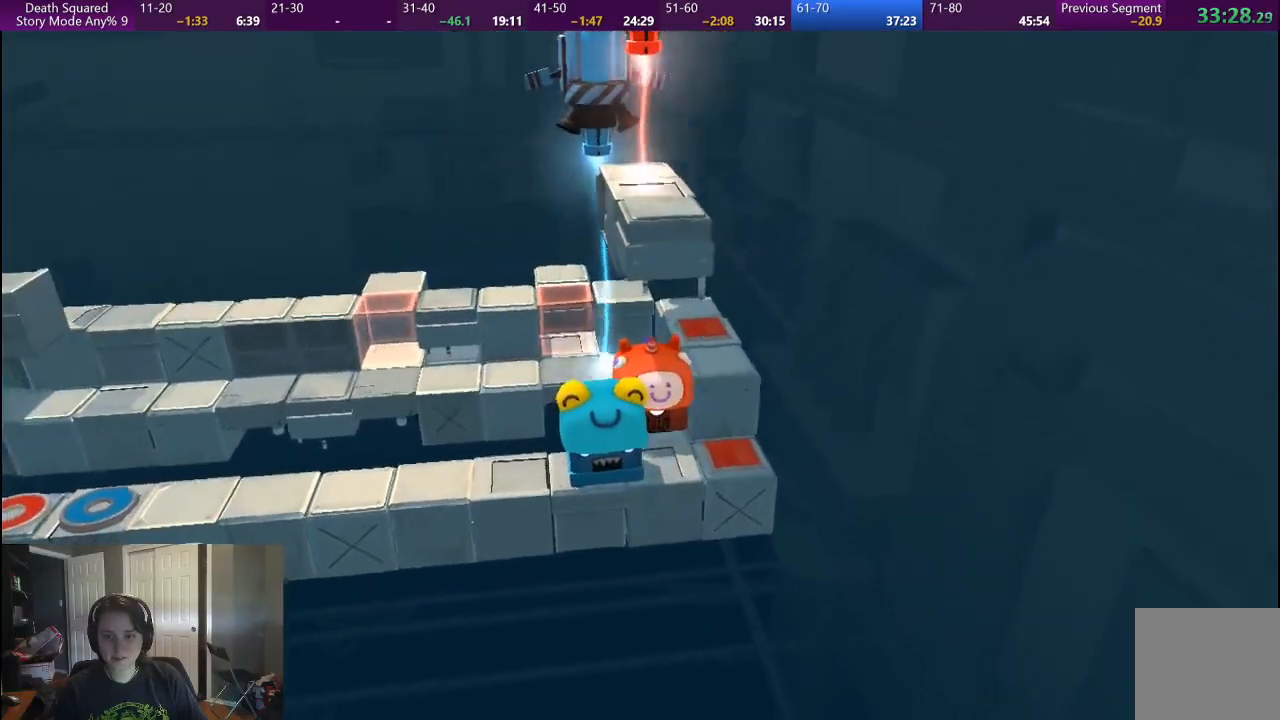
{"buttons": [], "left_stick": "down-right", "right_stick": "center", "button_events": []}
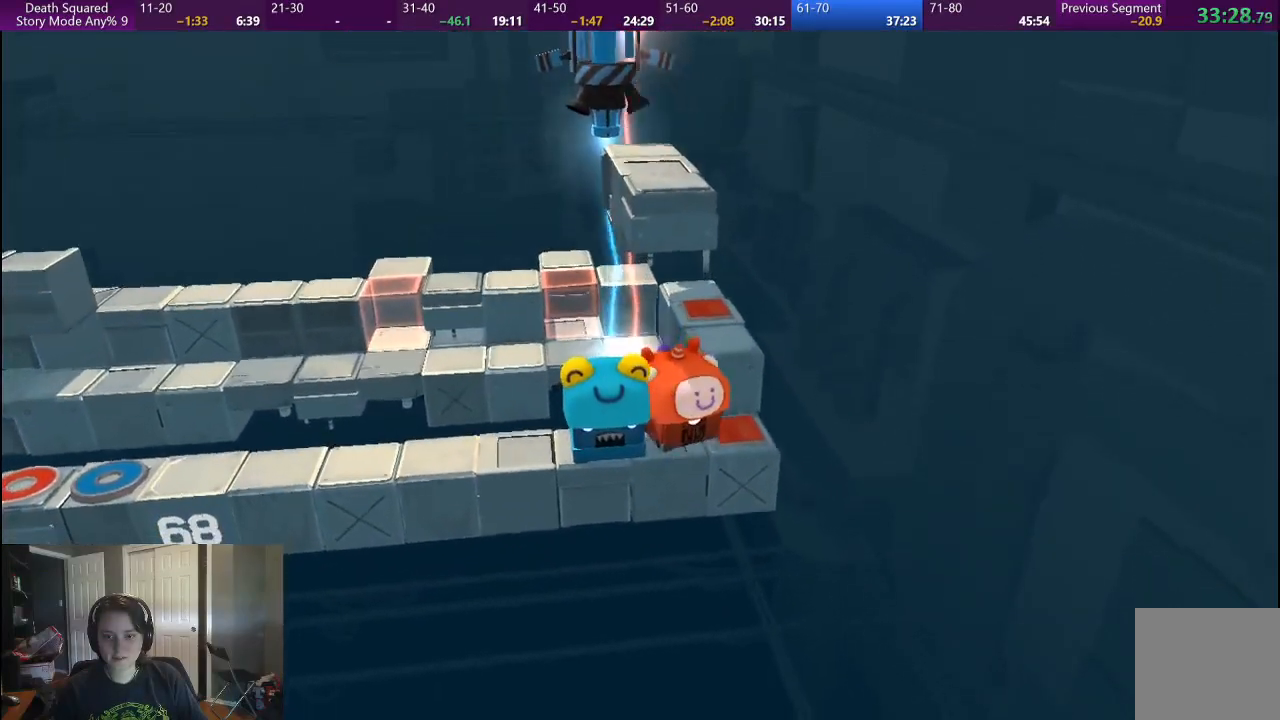
{"buttons": [], "left_stick": "up", "right_stick": "center", "button_events": []}
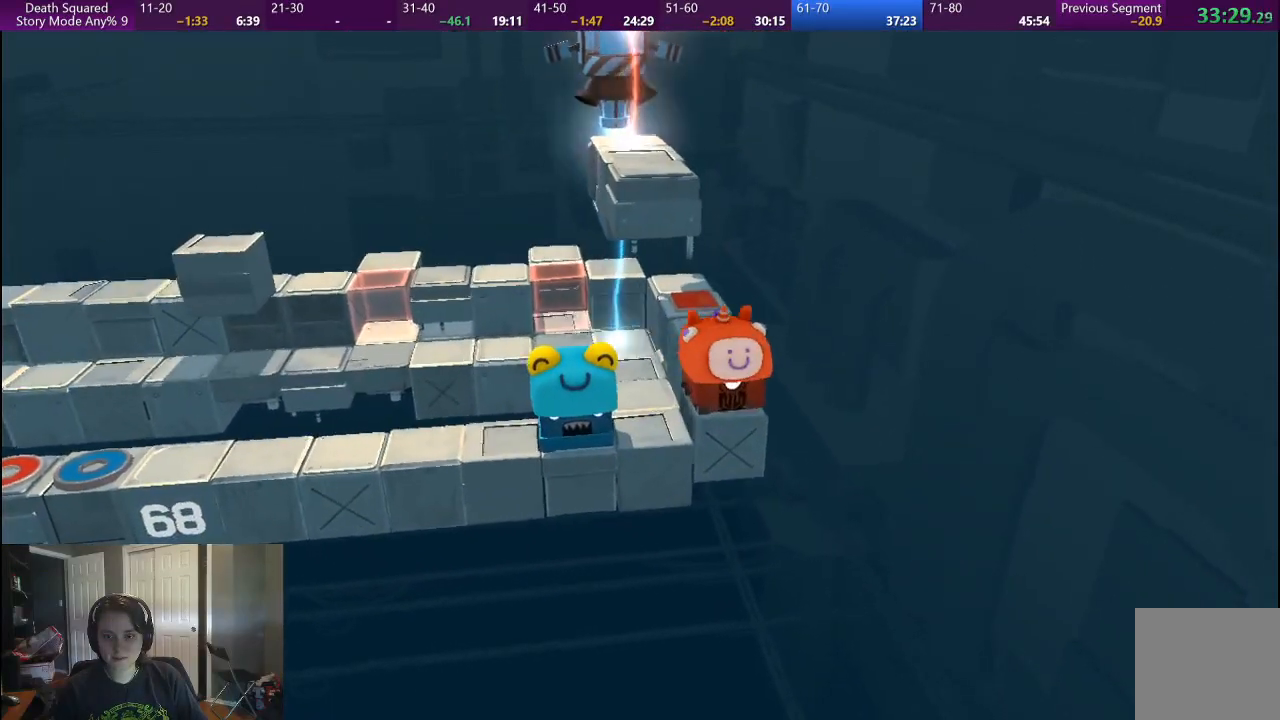
{"buttons": [], "left_stick": "up", "right_stick": "center", "button_events": []}
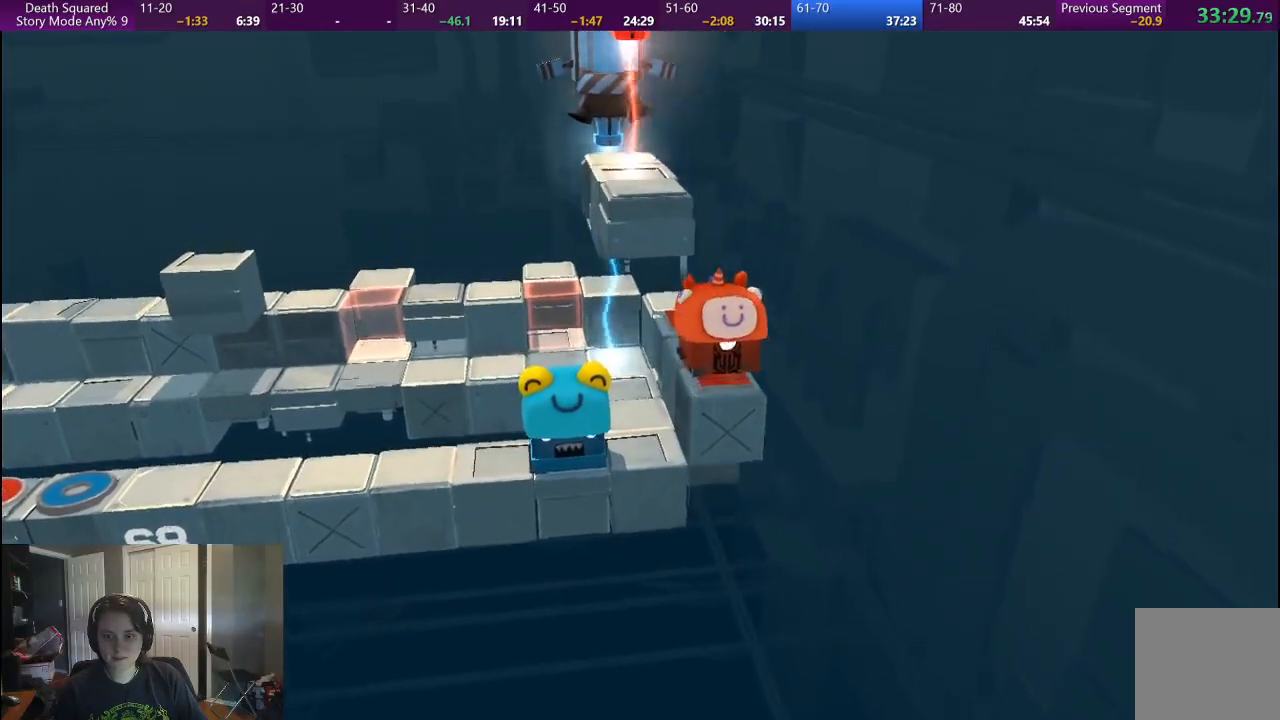
{"buttons": [], "left_stick": "center", "right_stick": "center", "button_events": []}
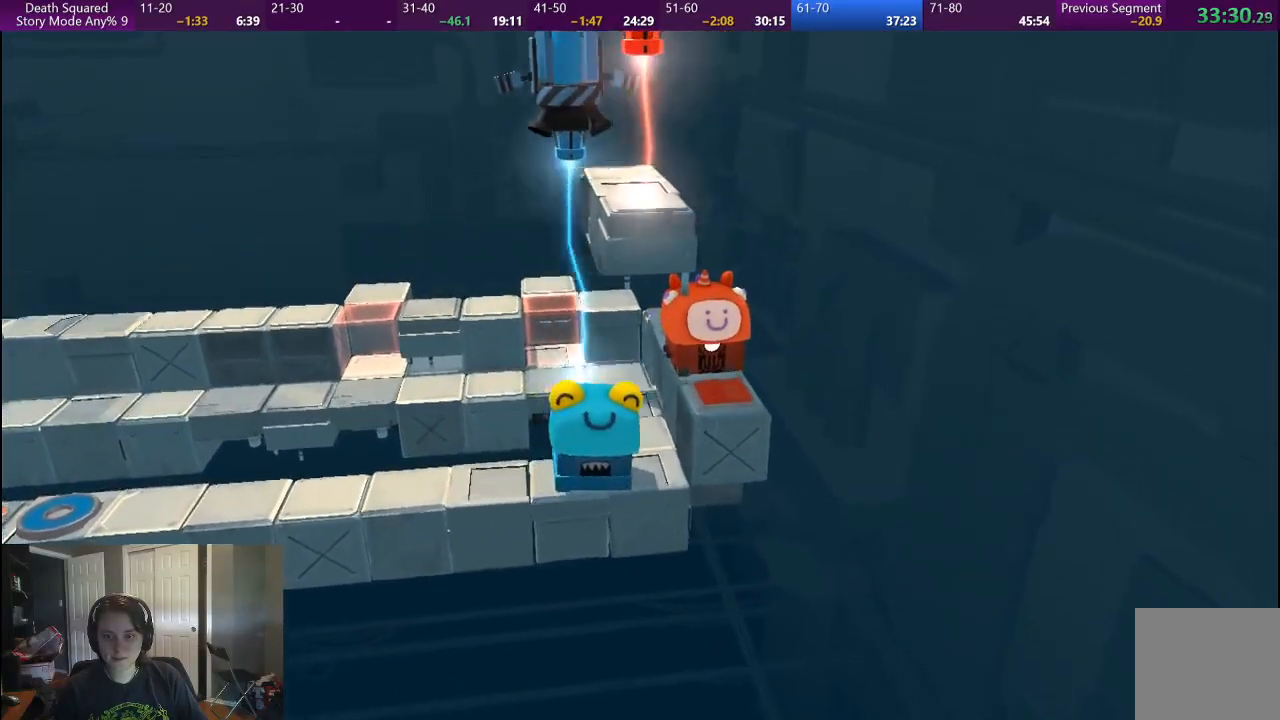
{"buttons": [], "left_stick": "center", "right_stick": "center", "button_events": []}
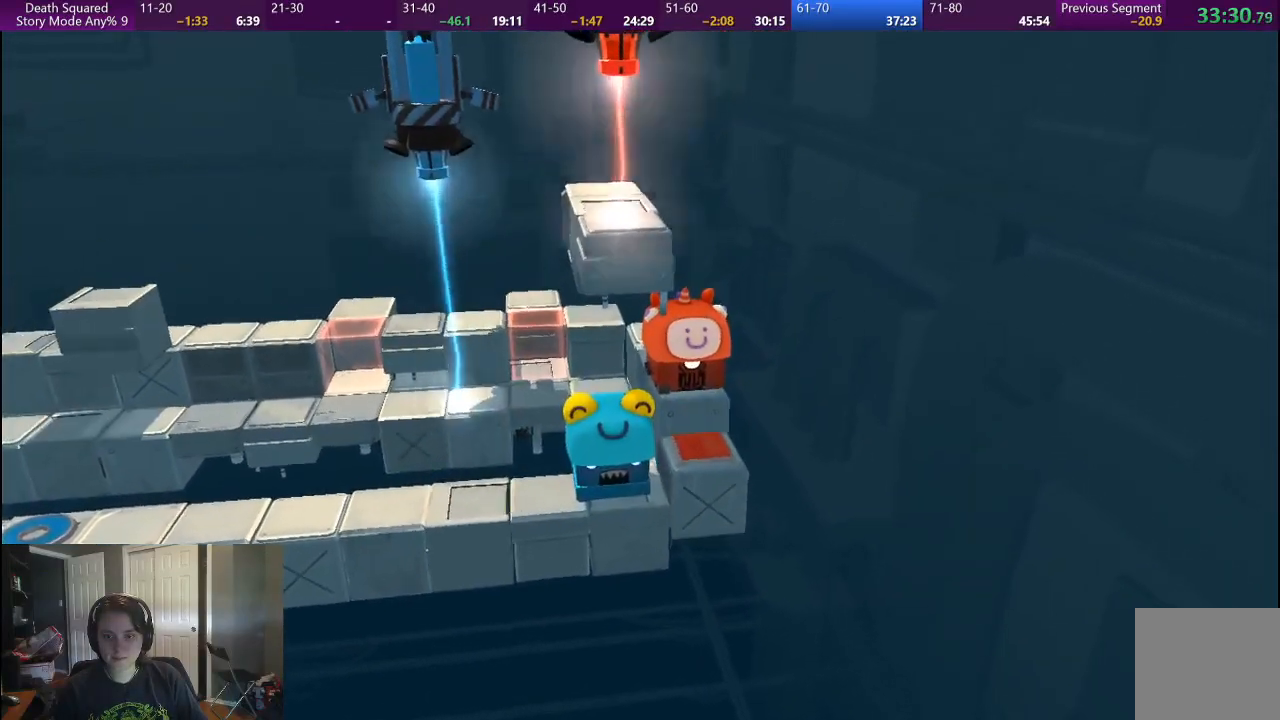
{"buttons": [], "left_stick": "center", "right_stick": "center", "button_events": []}
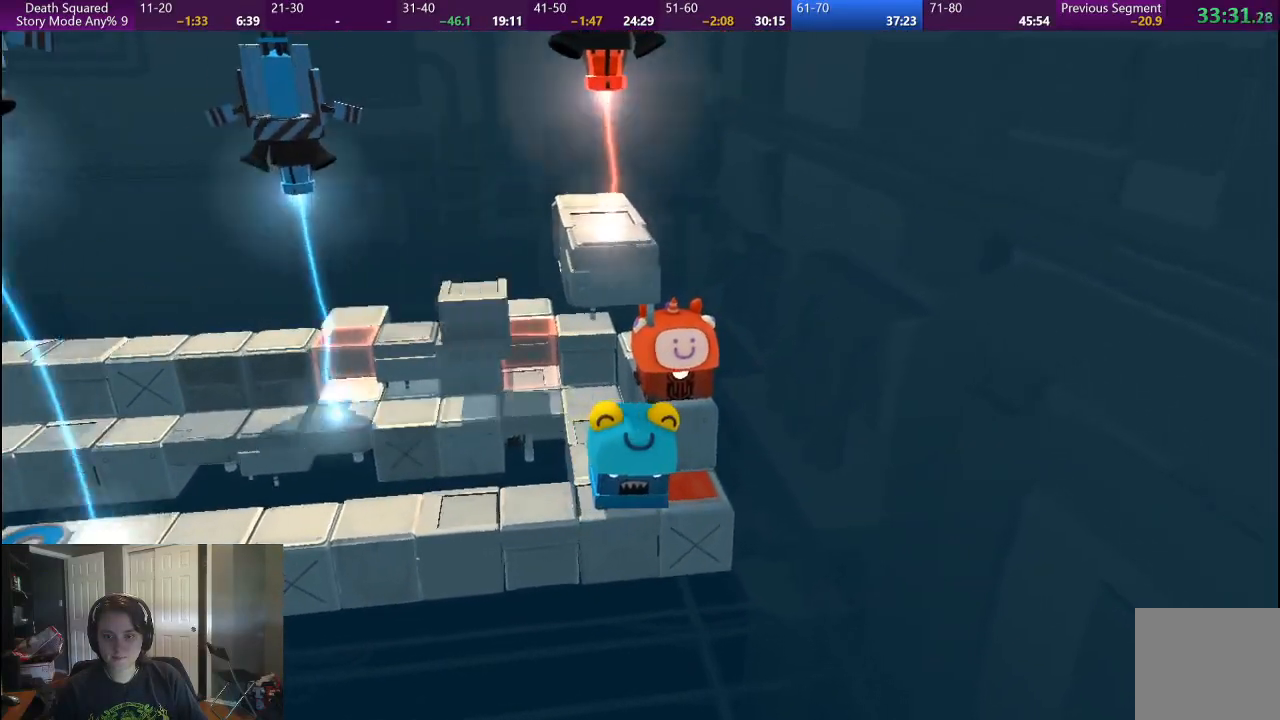
{"buttons": [], "left_stick": "up", "right_stick": "center", "button_events": []}
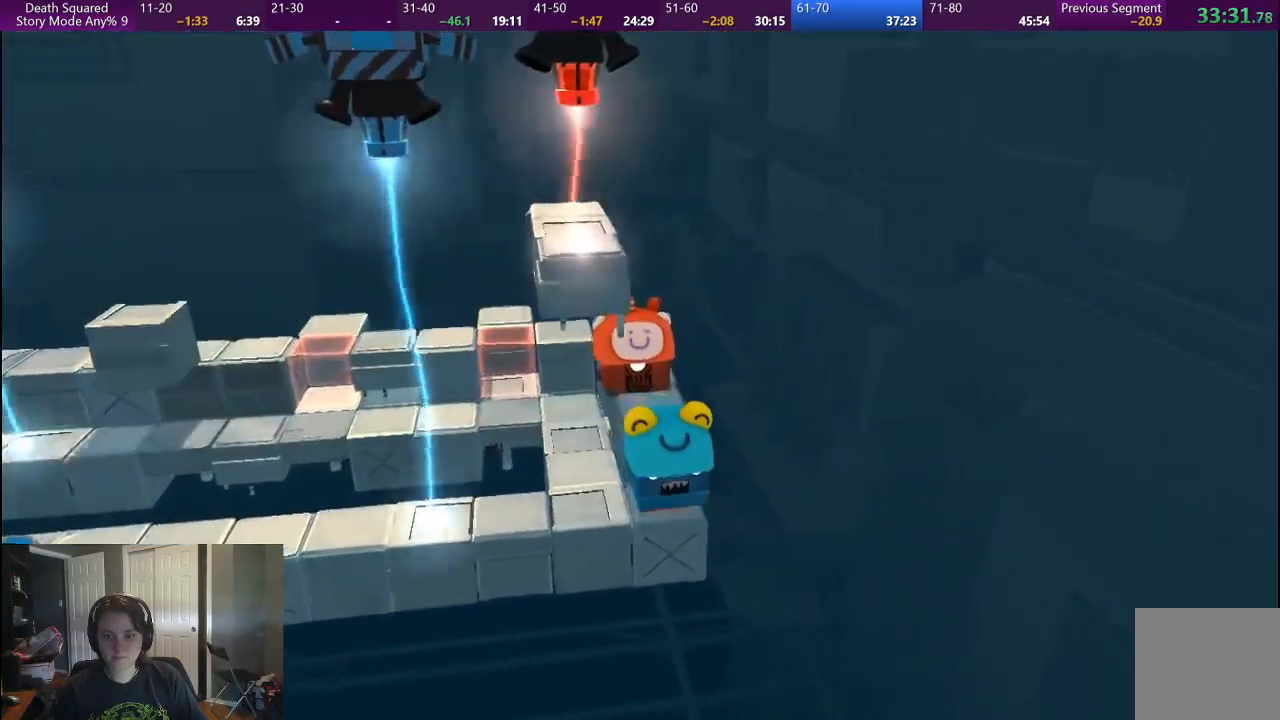
{"buttons": [], "left_stick": "center", "right_stick": "center", "button_events": []}
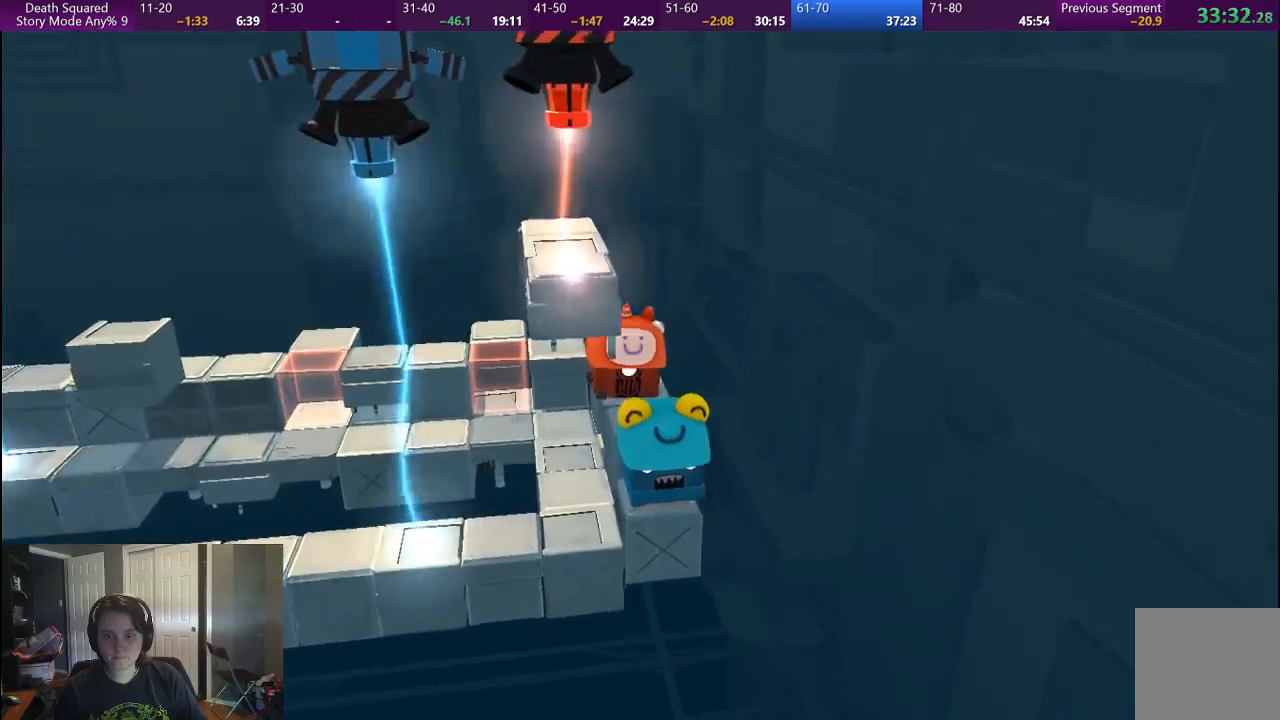
{"buttons": [], "left_stick": "center", "right_stick": "center", "button_events": []}
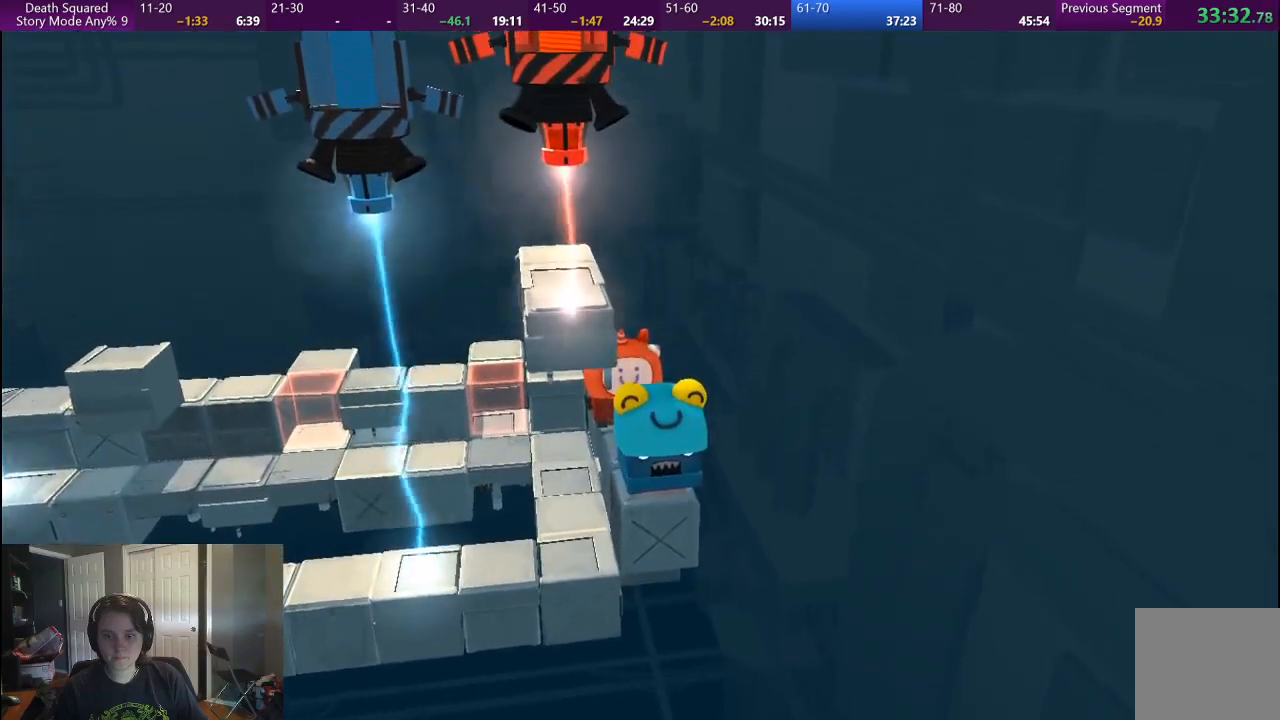
{"buttons": [], "left_stick": "down", "right_stick": "center", "button_events": []}
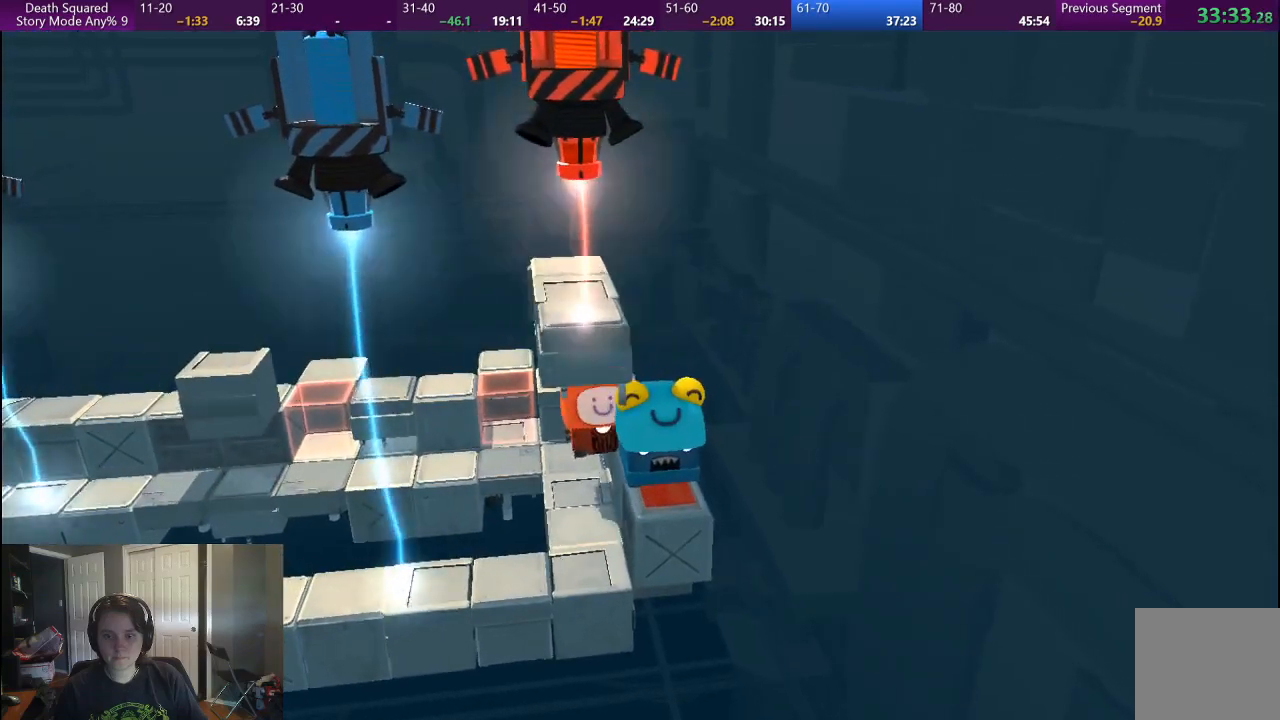
{"buttons": [], "left_stick": "down-right", "right_stick": "center", "button_events": []}
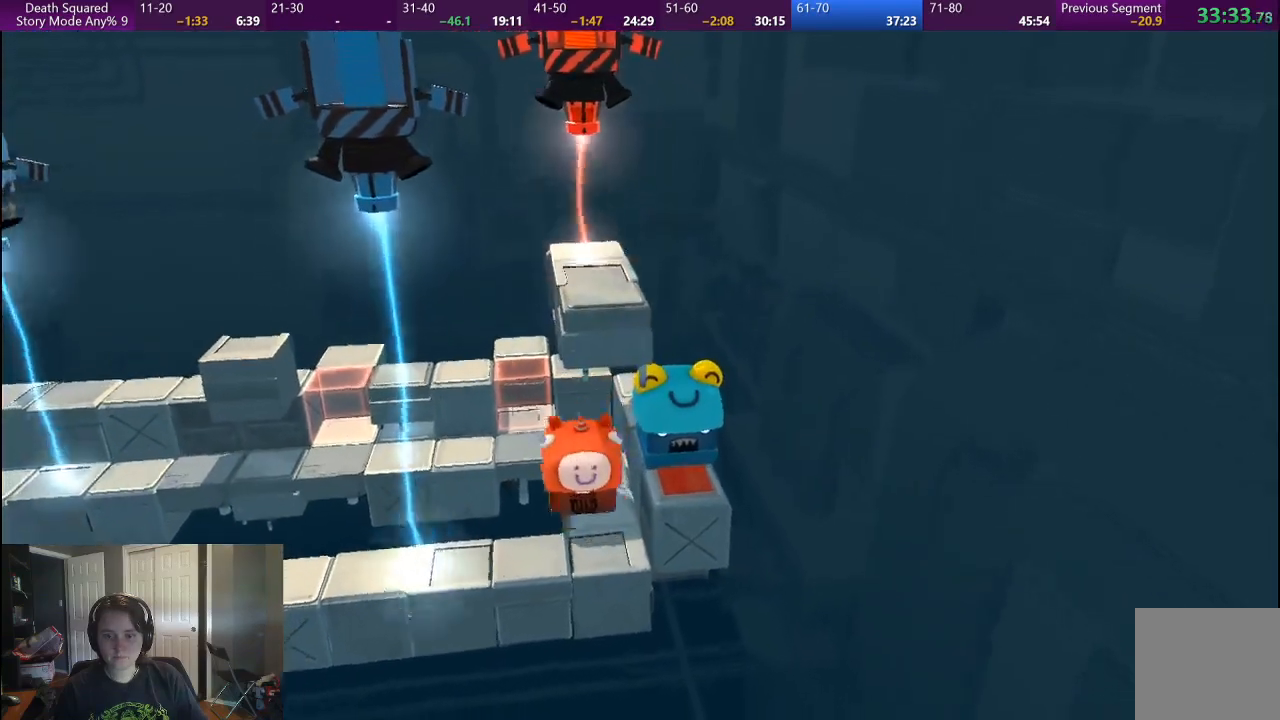
{"buttons": [], "left_stick": "center", "right_stick": "center", "button_events": []}
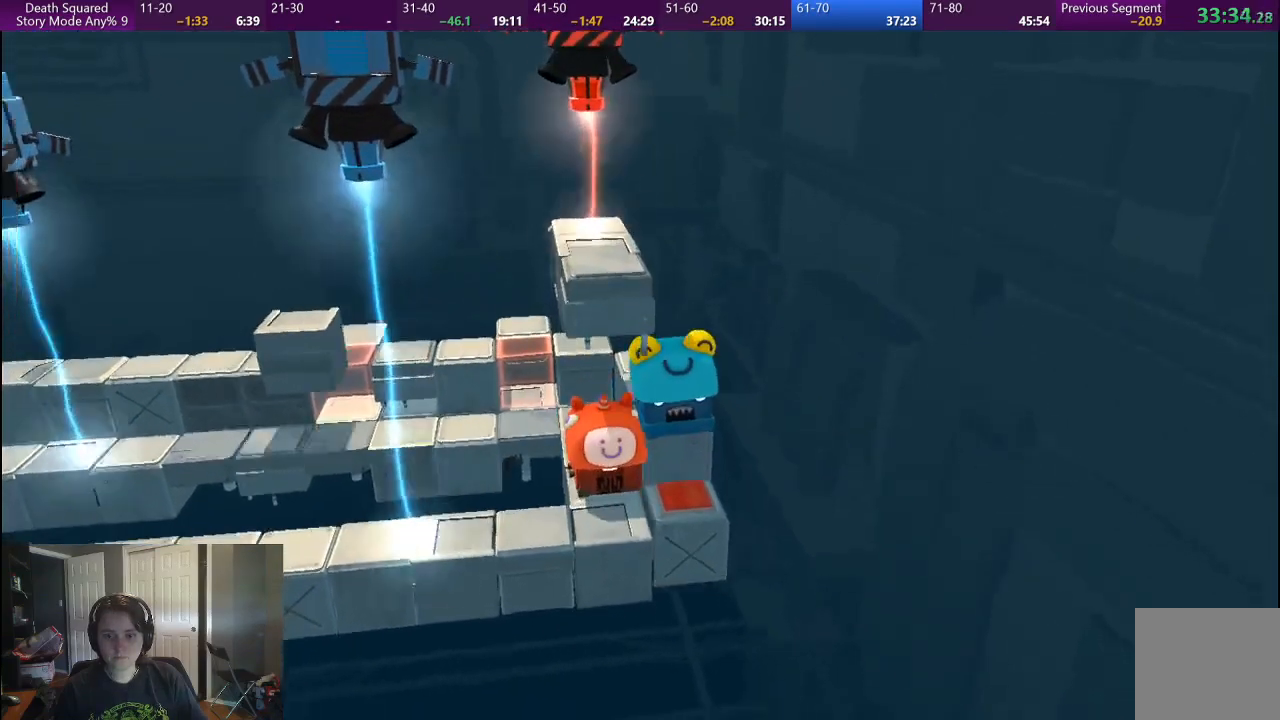
{"buttons": [], "left_stick": "center", "right_stick": "center", "button_events": []}
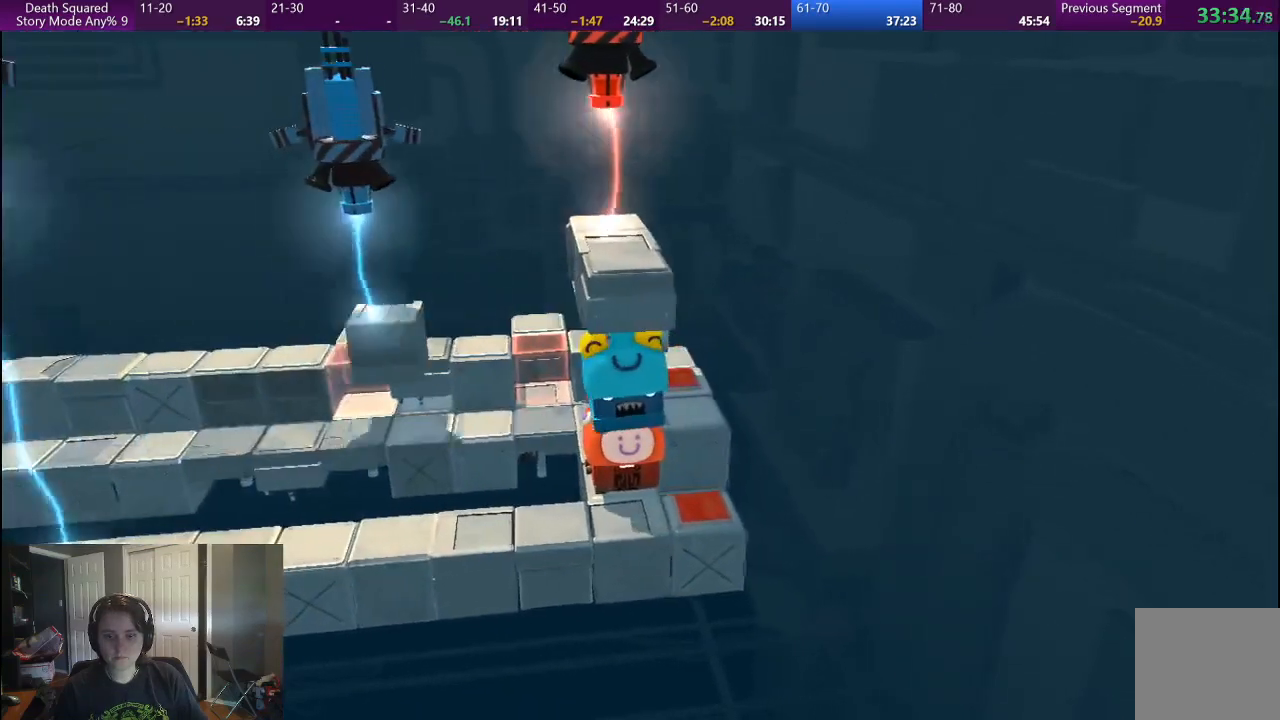
{"buttons": [], "left_stick": "down", "right_stick": "center", "button_events": []}
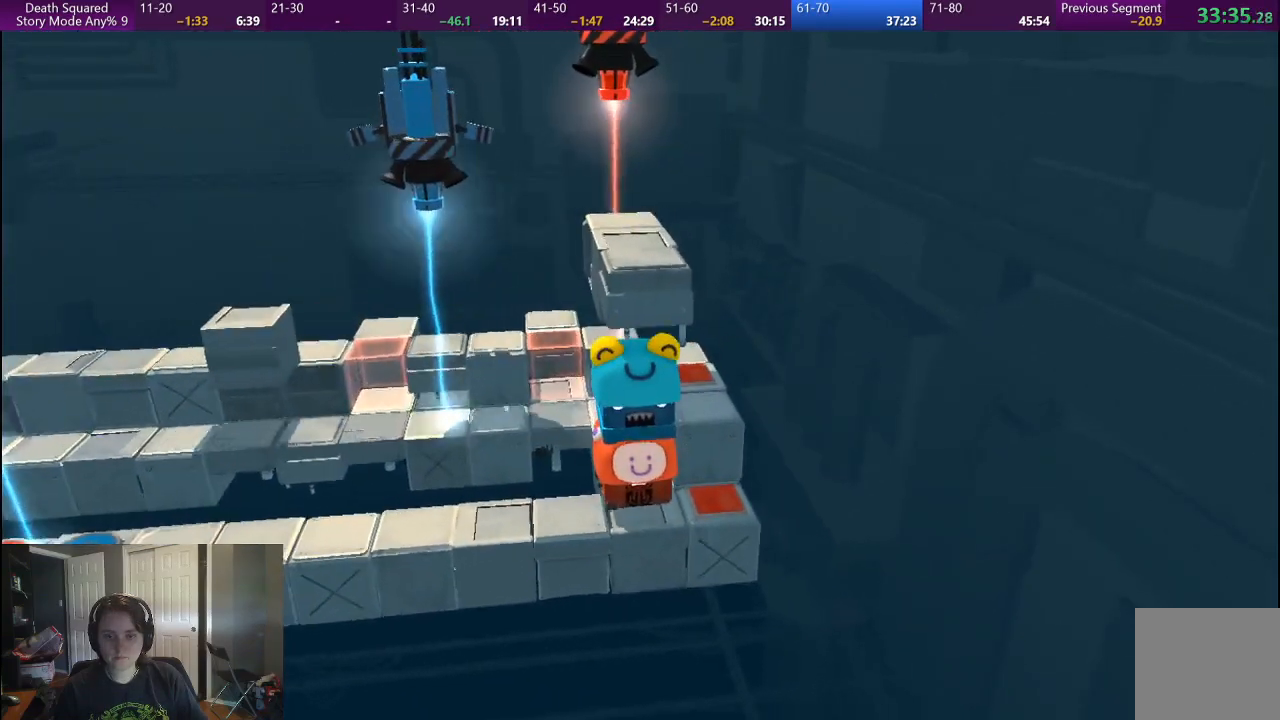
{"buttons": [], "left_stick": "left", "right_stick": "center", "button_events": []}